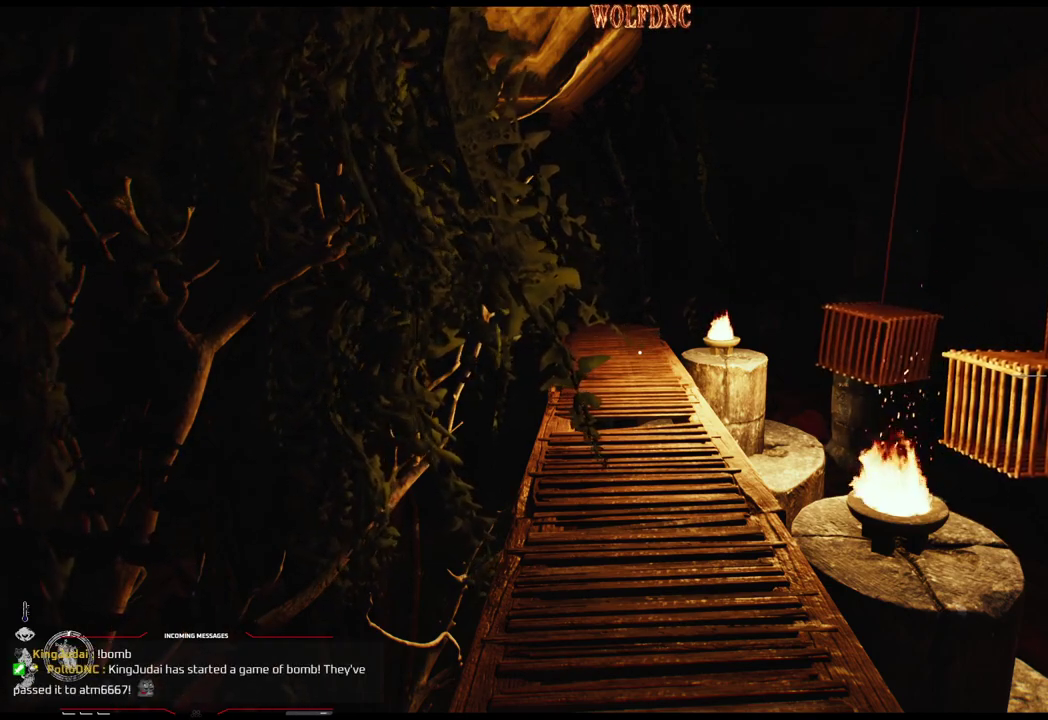
Gameplay with a controller (PlayStation layout); each line is a JSON object with the inputs held at the frame after it. "events" lists button and stick changes between this image and that frame as [ms after this image, input, new state], when the widget could be followed in between. Not read: L3 R3 SELECT.
{"buttons": ["DPAD_UP"], "events": [[117, "DPAD_UP", "down"]]}
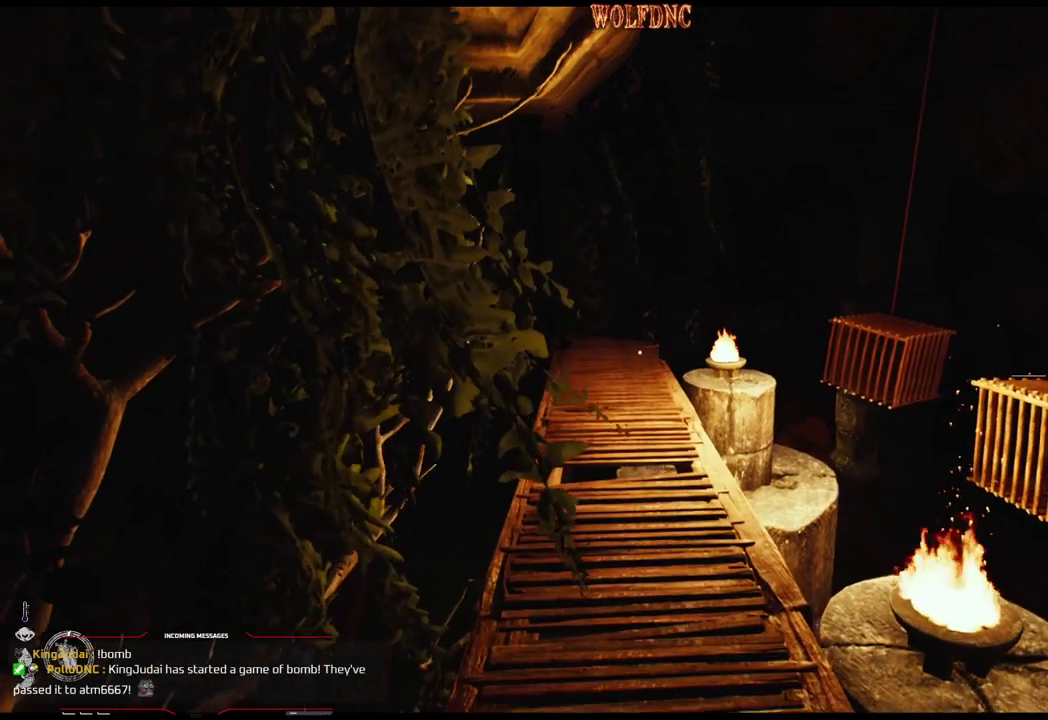
{"buttons": ["DPAD_UP"], "events": []}
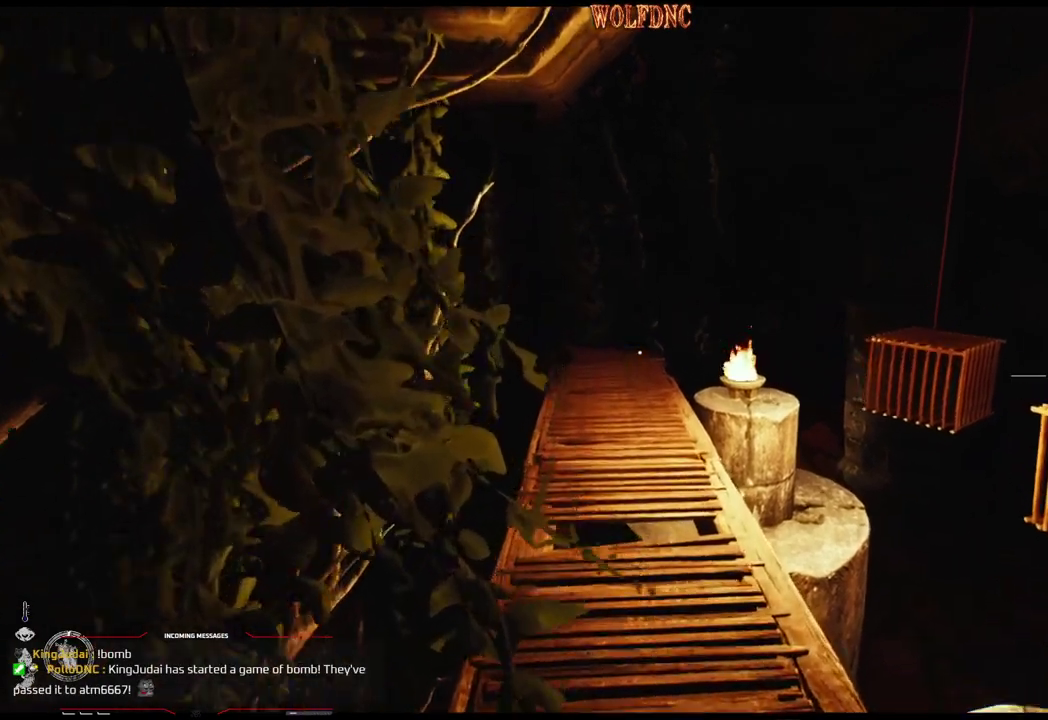
{"buttons": ["DPAD_UP", "DPAD_LEFT"], "events": [[384, "DPAD_LEFT", "down"]]}
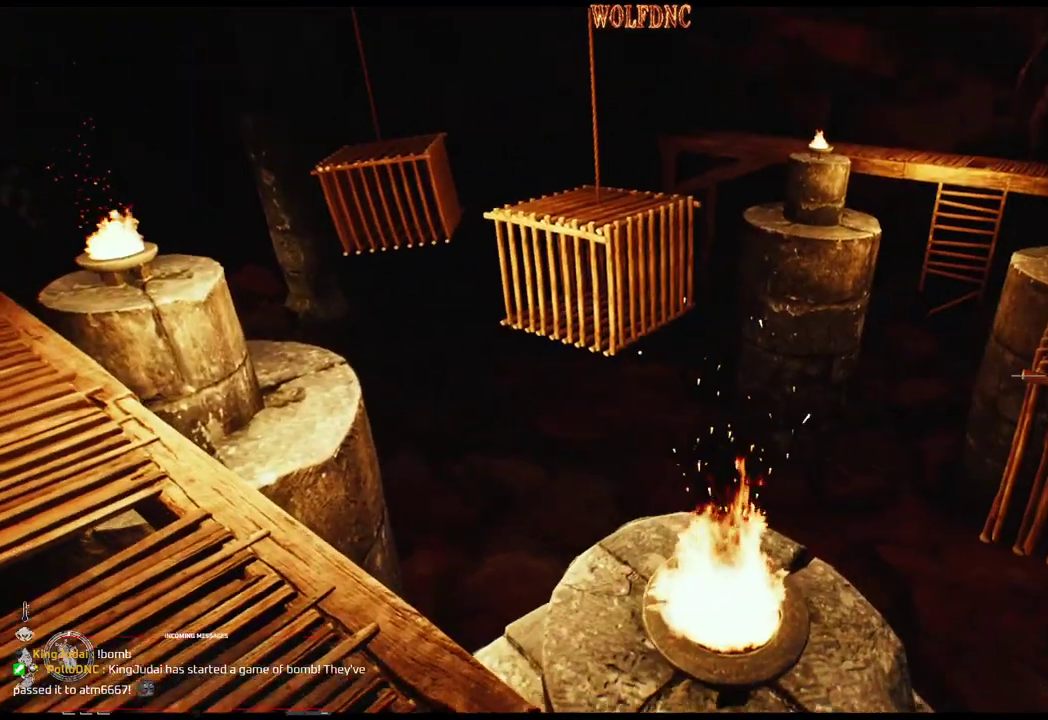
{"buttons": ["DPAD_UP", "DPAD_LEFT"], "events": []}
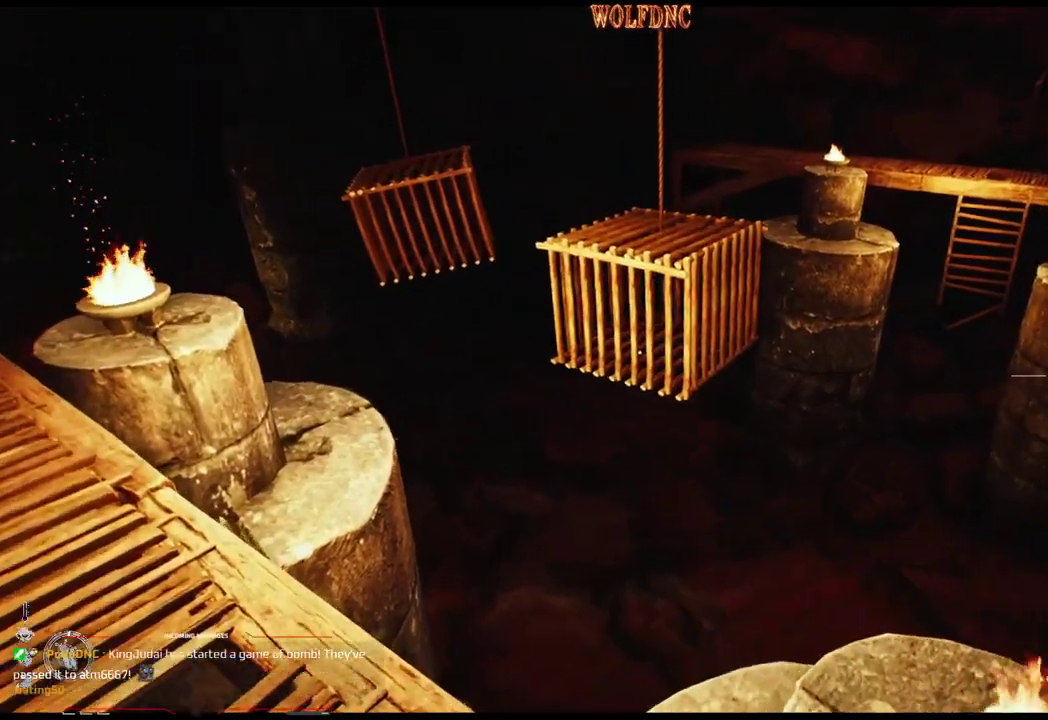
{"buttons": [], "events": [[134, "DPAD_UP", "up"], [167, "DPAD_LEFT", "up"]]}
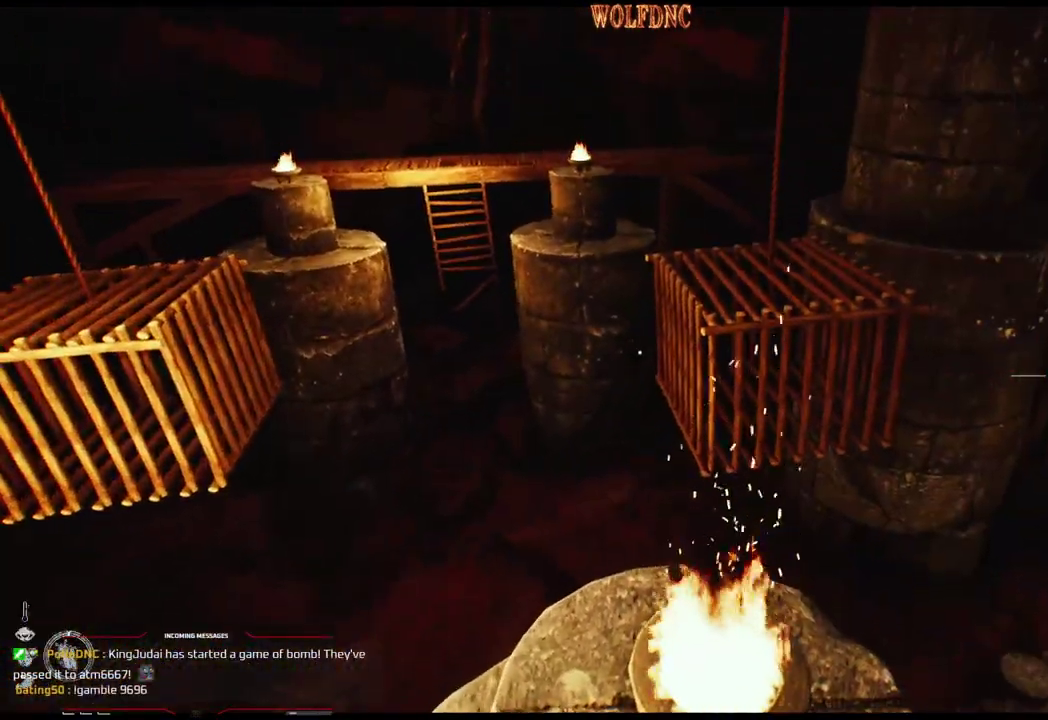
{"buttons": [], "events": []}
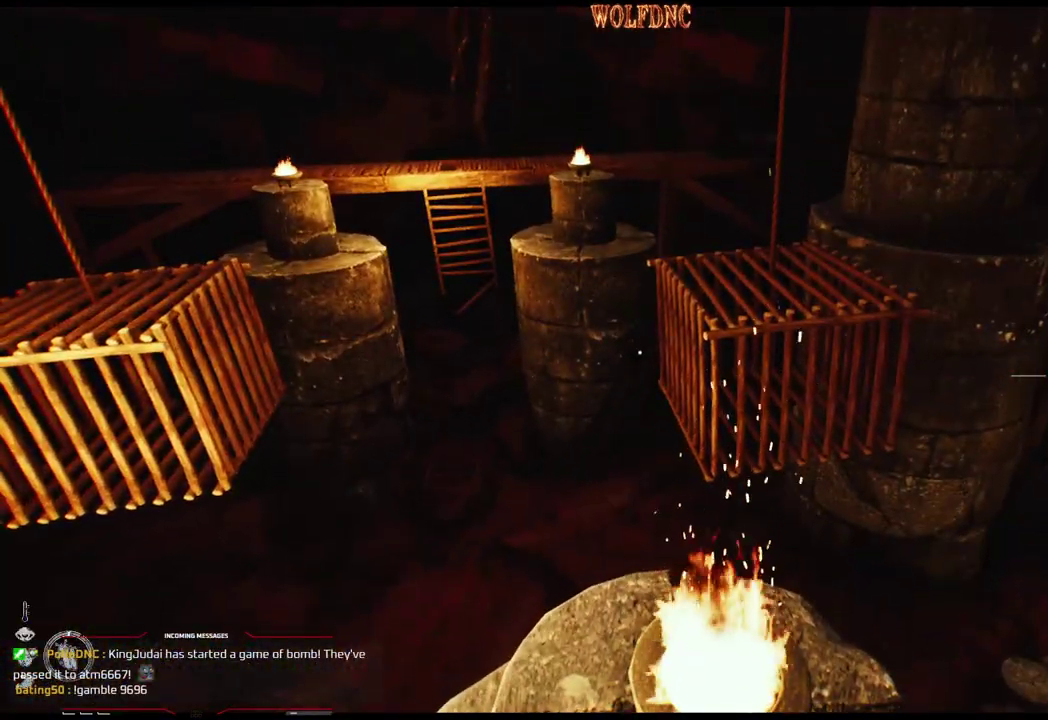
{"buttons": ["DPAD_LEFT"], "events": [[17, "DPAD_RIGHT", "down"], [300, "DPAD_RIGHT", "up"], [484, "DPAD_LEFT", "down"]]}
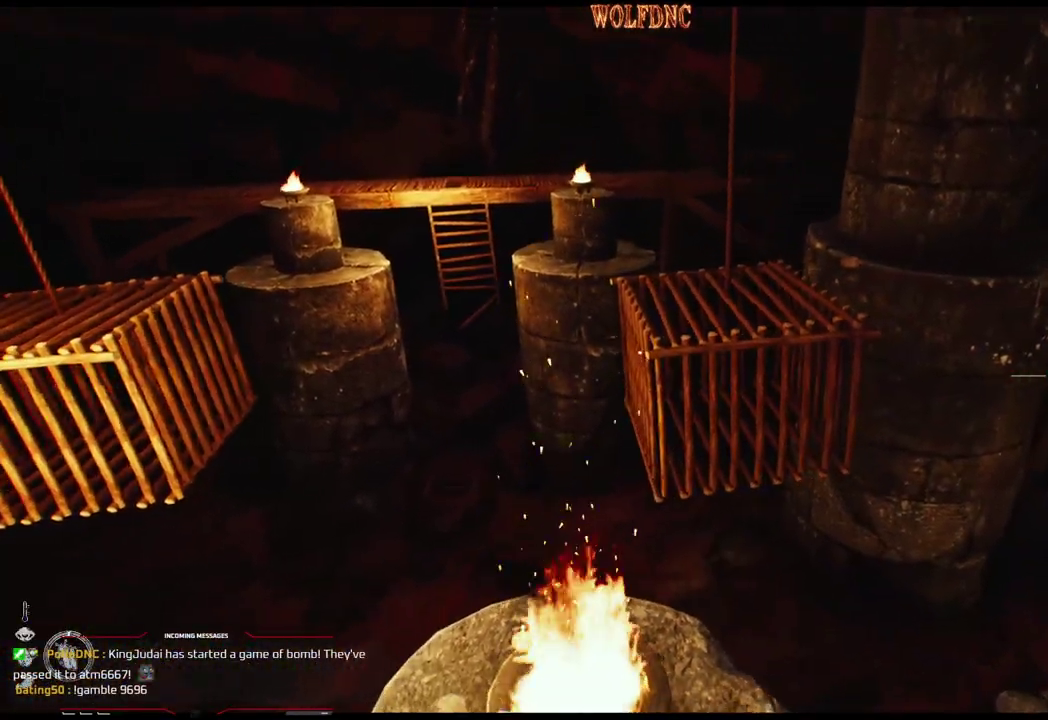
{"buttons": ["DPAD_DOWN", "DPAD_LEFT"], "events": [[33, "DPAD_DOWN", "down"], [267, "DPAD_LEFT", "up"], [317, "DPAD_DOWN", "up"], [450, "DPAD_DOWN", "down"], [450, "DPAD_LEFT", "down"]]}
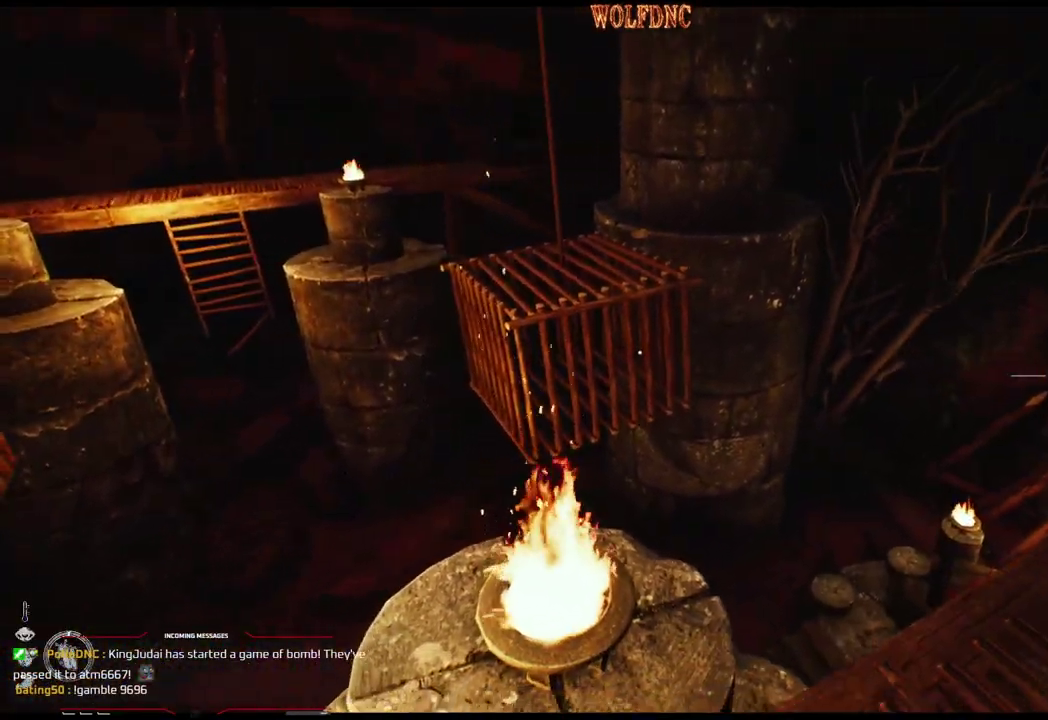
{"buttons": ["L1", "DPAD_UP"], "events": [[100, "DPAD_DOWN", "up"], [150, "DPAD_LEFT", "up"], [417, "DPAD_UP", "down"], [467, "L1", "down"]]}